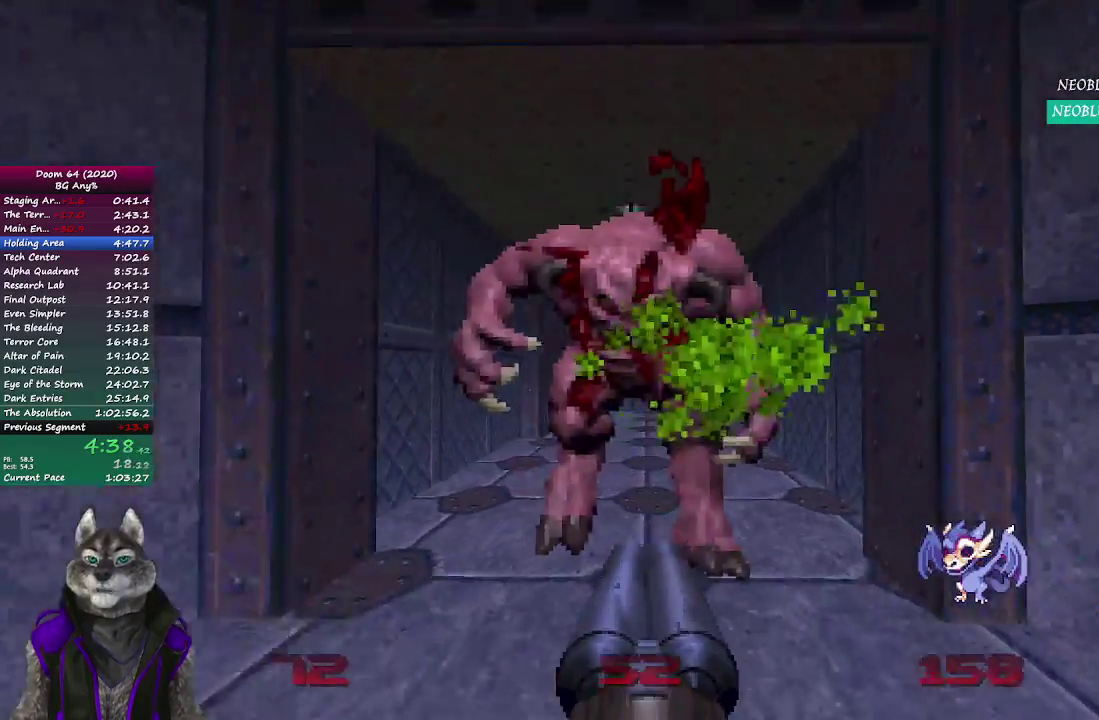
Gameplay with a controller (PlayStation layout); each line is a JSON object with the inputs held at the frame after it. "events" lists button and stick changes between this image and that frame as [ms after this image, input, new state], when the widget could be followed in between. Not read: L1 L2 R1 R2.
{"buttons": [], "left_stick": "up", "right_stick": "center", "events": [[117, "left_stick", "center"], [167, "left_stick", "up"]]}
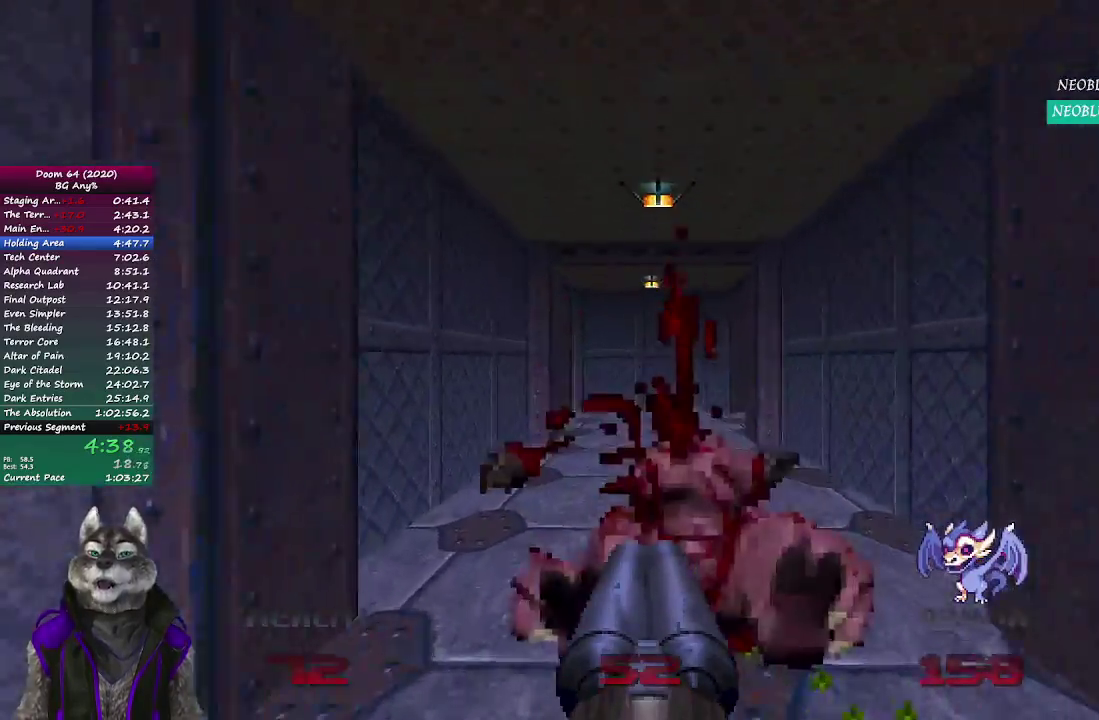
{"buttons": [], "left_stick": "up", "right_stick": "right", "events": [[500, "right_stick", "right"]]}
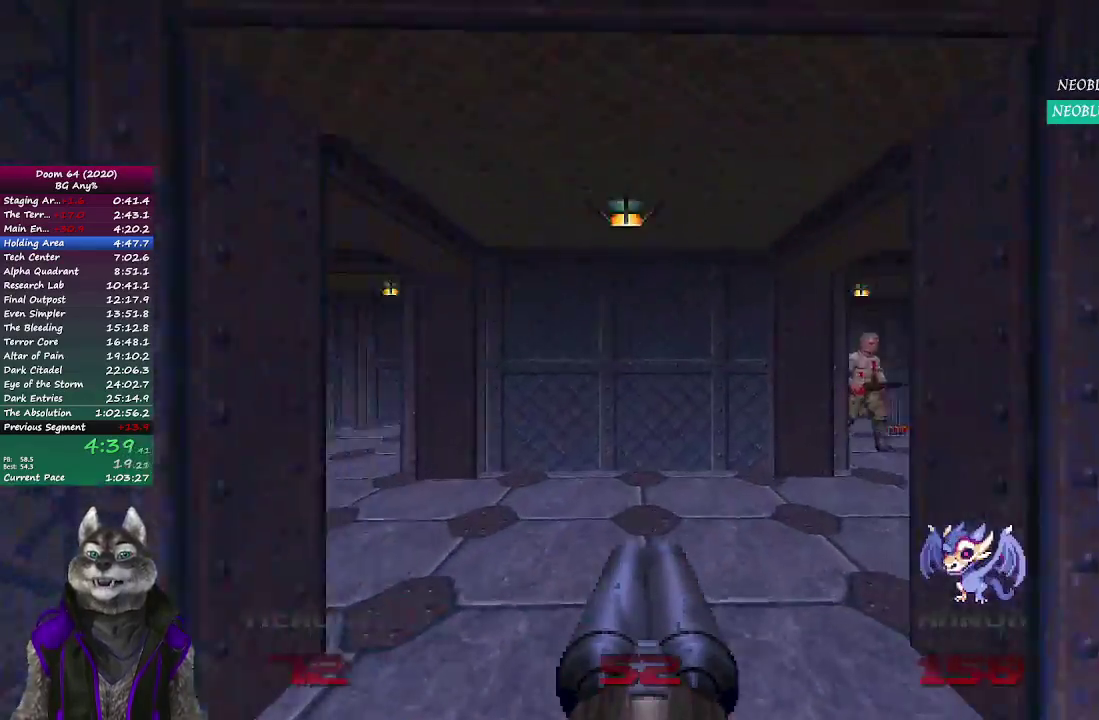
{"buttons": [], "left_stick": "up-right", "right_stick": "left", "events": [[283, "right_stick", "center"], [383, "right_stick", "left"], [500, "left_stick", "up-right"]]}
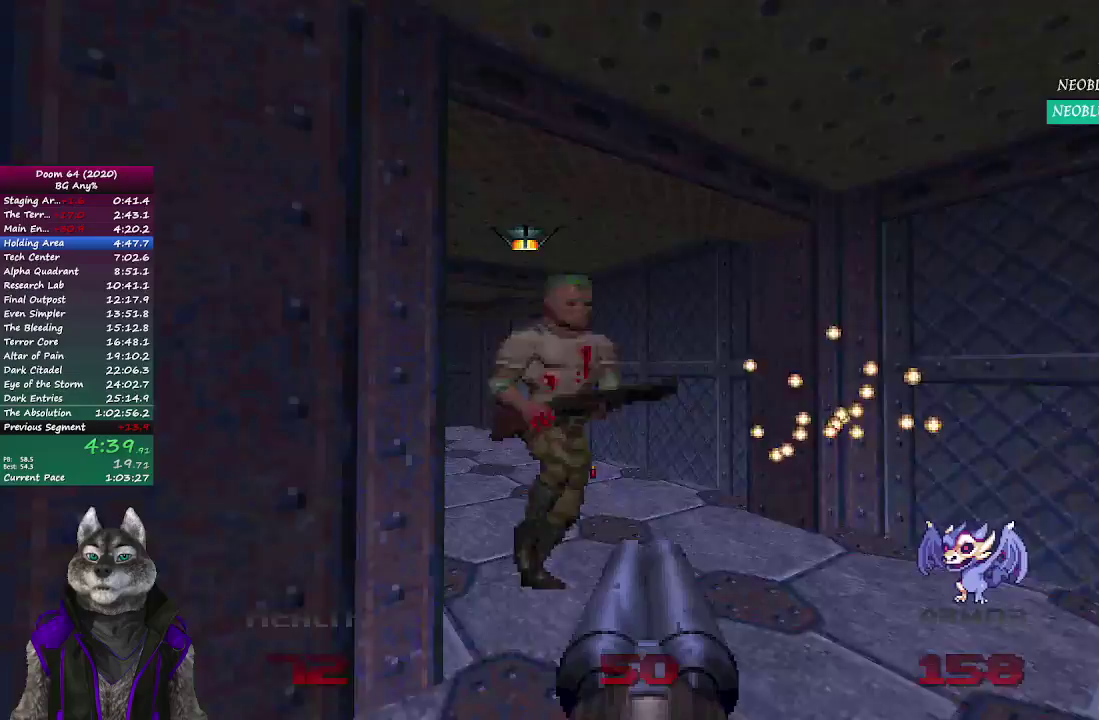
{"buttons": [], "left_stick": "up-right", "right_stick": "center", "events": [[117, "left_stick", "up"], [183, "right_stick", "center"], [417, "left_stick", "up-right"]]}
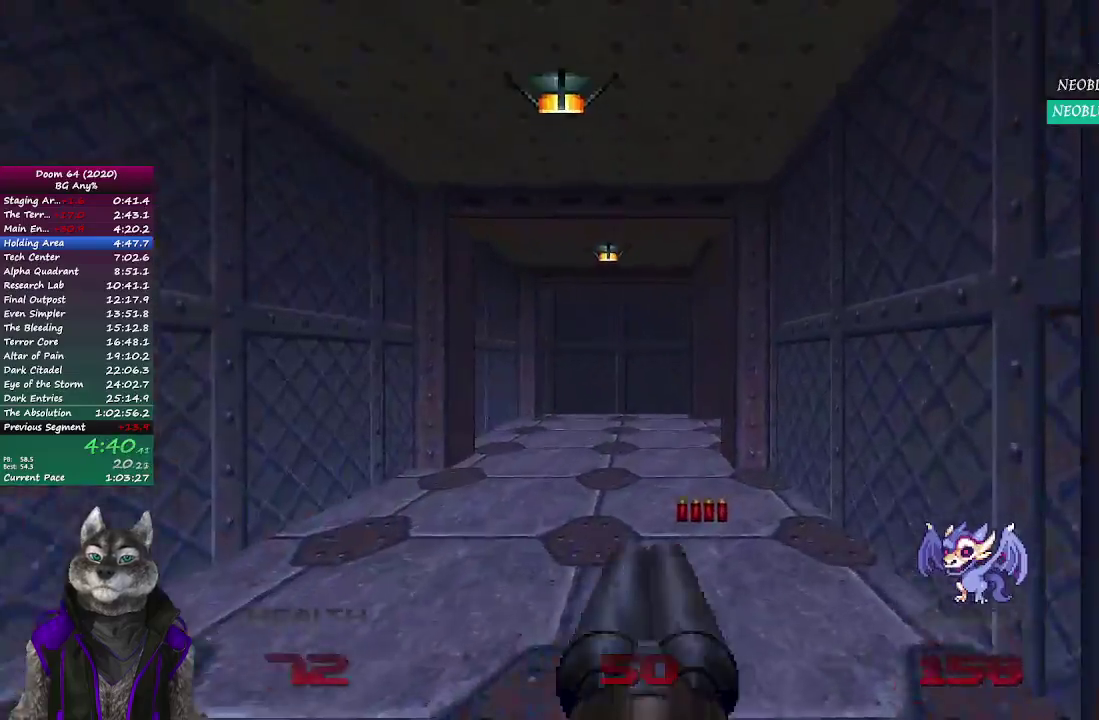
{"buttons": [], "left_stick": "up-left", "right_stick": "right", "events": [[50, "left_stick", "up"], [300, "left_stick", "up-left"], [450, "right_stick", "right"]]}
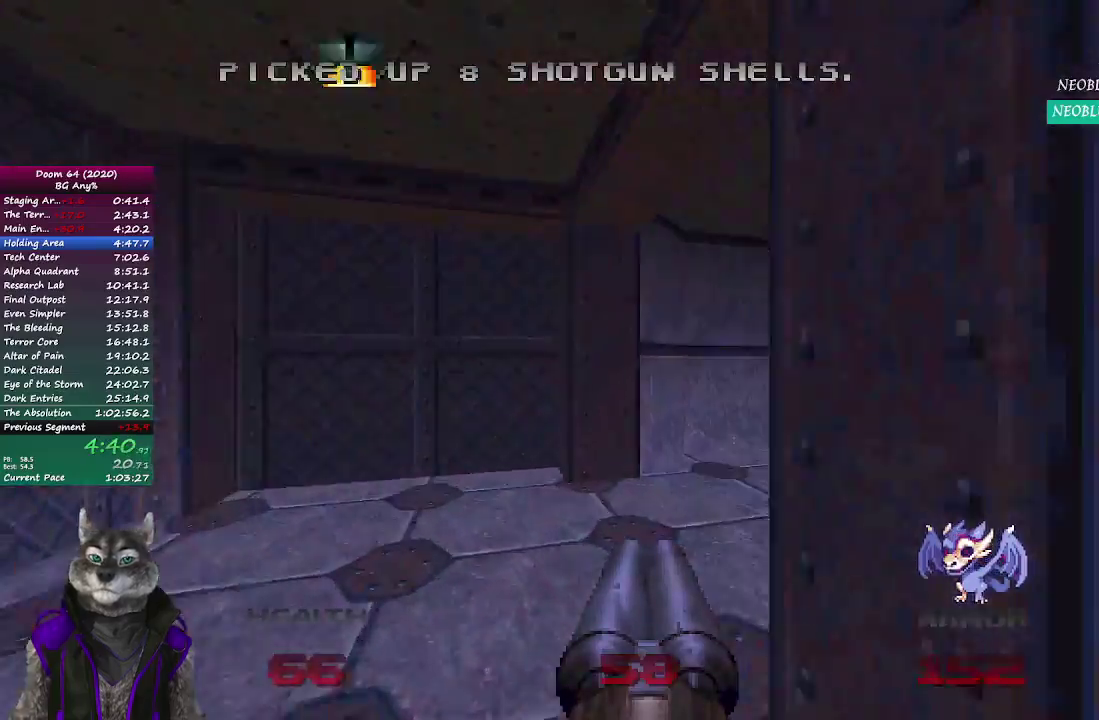
{"buttons": [], "left_stick": "up-right", "right_stick": "center", "events": [[100, "left_stick", "up"], [217, "left_stick", "up-right"], [300, "right_stick", "center"]]}
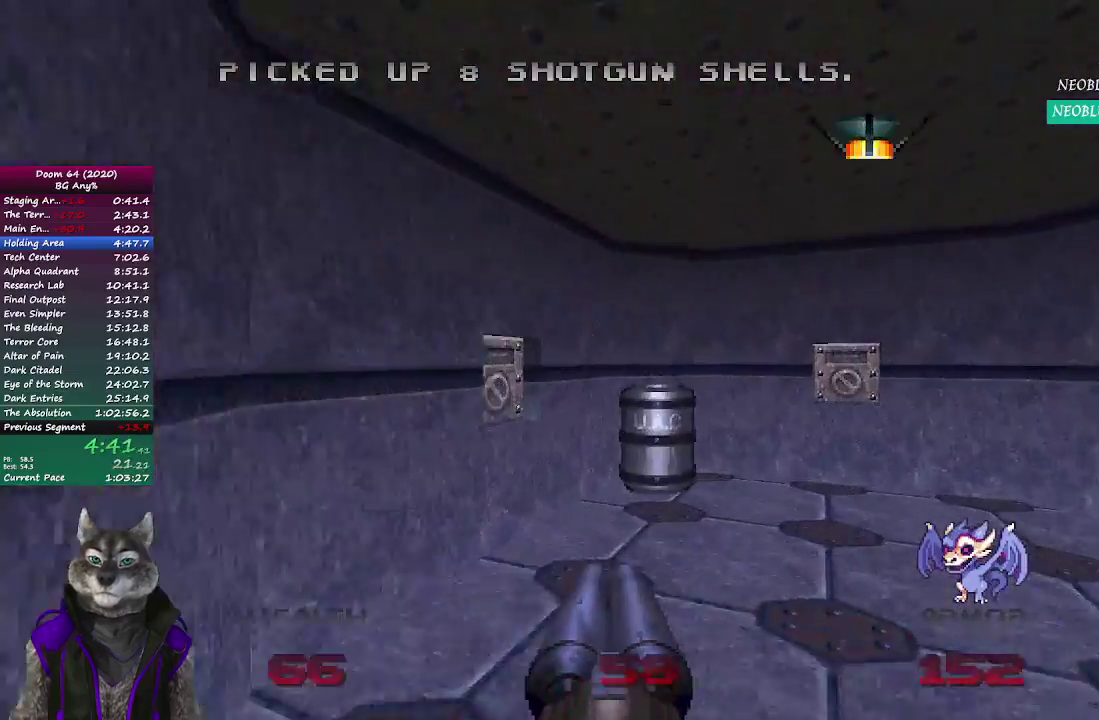
{"buttons": [], "left_stick": "down", "right_stick": "left", "events": [[300, "left_stick", "up"], [450, "left_stick", "down-right"], [450, "right_stick", "left"], [500, "left_stick", "down"]]}
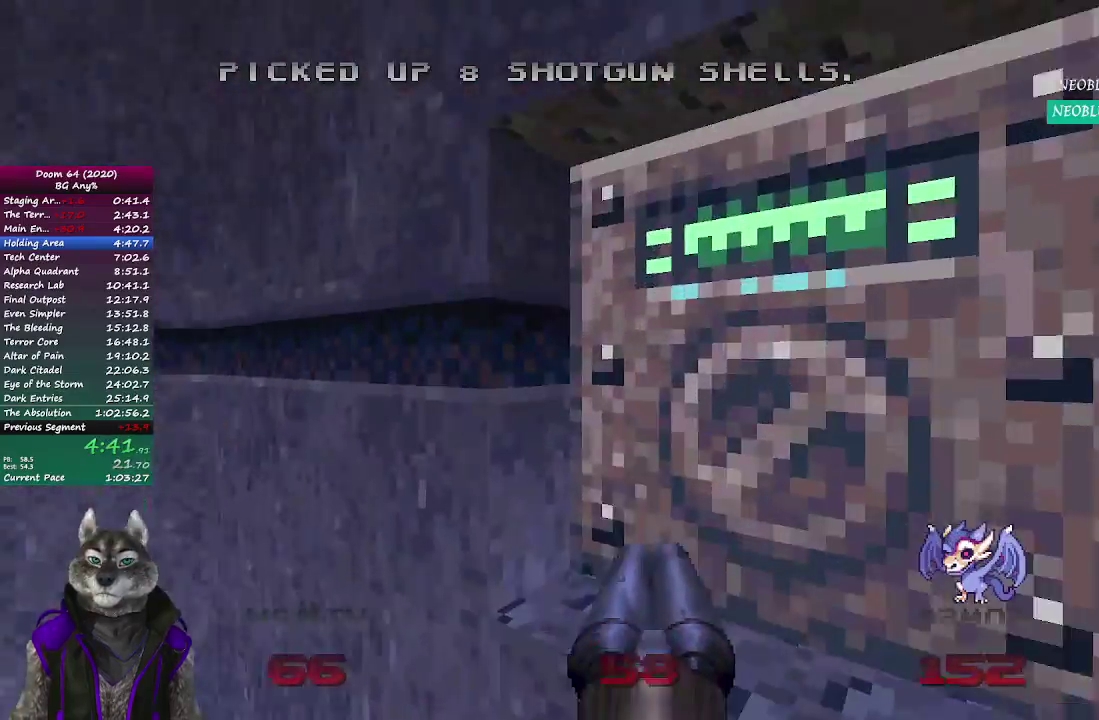
{"buttons": [], "left_stick": "up", "right_stick": "center", "events": [[117, "left_stick", "down-left"], [183, "left_stick", "up-left"], [283, "right_stick", "center"], [300, "left_stick", "up"]]}
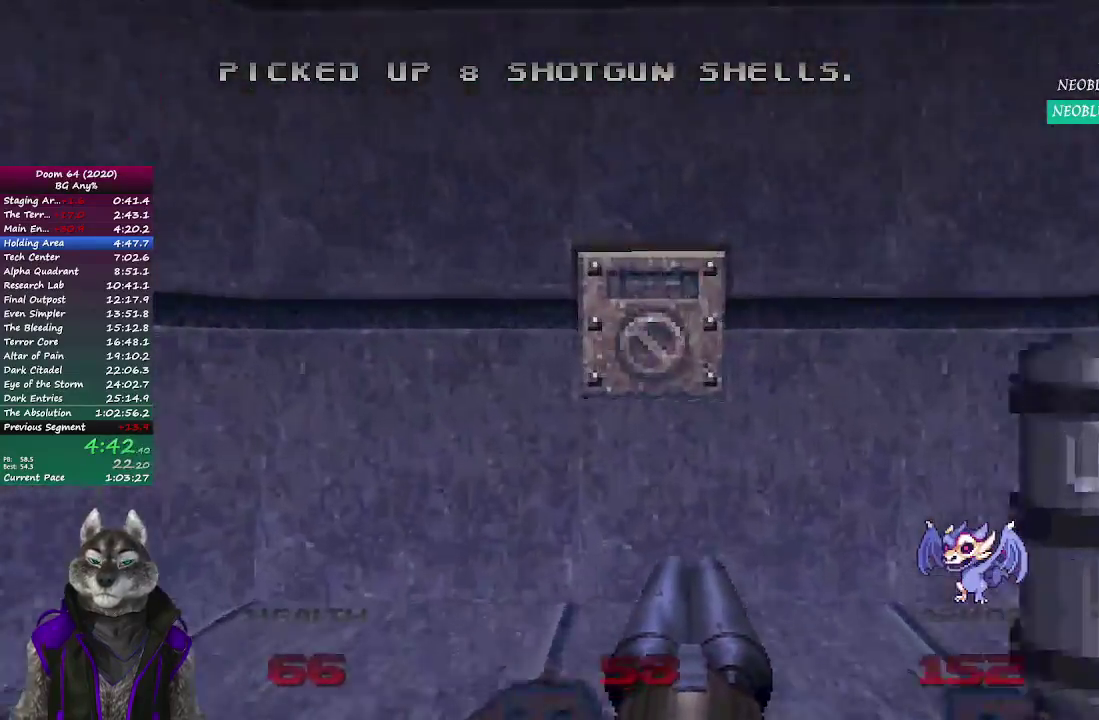
{"buttons": [], "left_stick": "up", "right_stick": "left", "events": [[83, "left_stick", "right"], [133, "right_stick", "left"], [167, "left_stick", "down"], [183, "right_stick", "up-left"], [217, "left_stick", "down-left"], [283, "left_stick", "up-right"], [333, "left_stick", "down-left"], [383, "left_stick", "left"], [433, "left_stick", "up-left"], [450, "right_stick", "left"], [483, "left_stick", "up"]]}
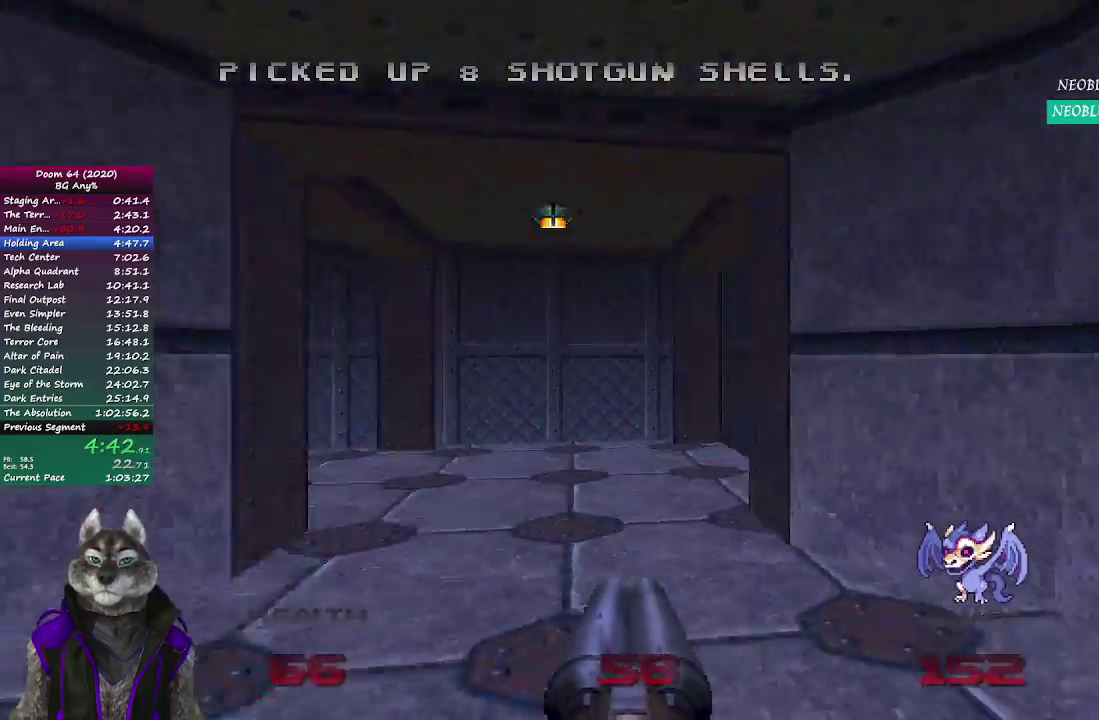
{"buttons": [], "left_stick": "up-left", "right_stick": "left", "events": [[133, "right_stick", "center"], [167, "left_stick", "up-right"], [267, "right_stick", "left"], [350, "left_stick", "up"], [450, "left_stick", "up-left"]]}
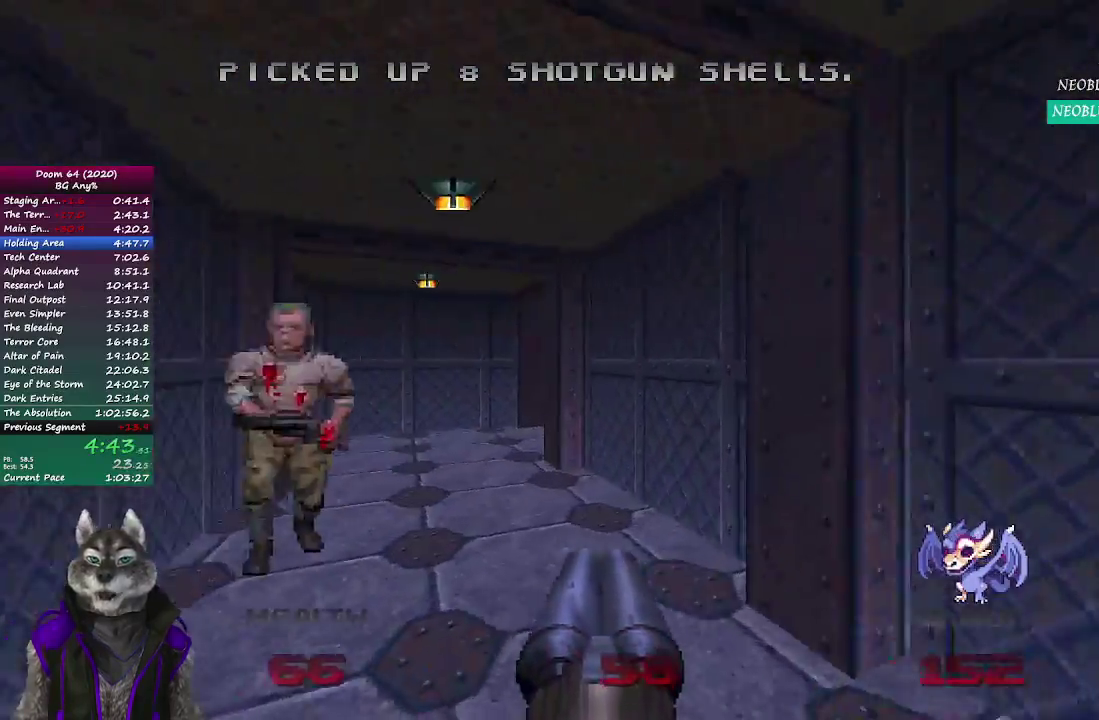
{"buttons": [], "left_stick": "up", "right_stick": "center", "events": [[117, "right_stick", "center"], [333, "left_stick", "up"]]}
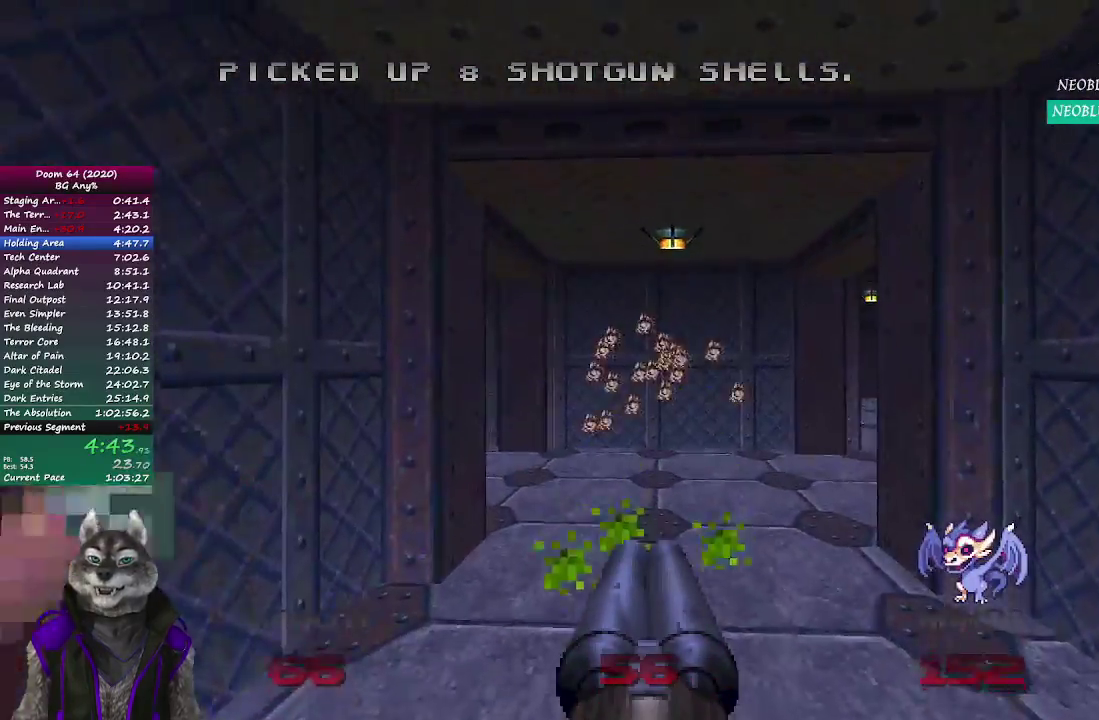
{"buttons": [], "left_stick": "up-left", "right_stick": "center", "events": [[83, "right_stick", "right"], [300, "right_stick", "center"], [350, "left_stick", "up-left"]]}
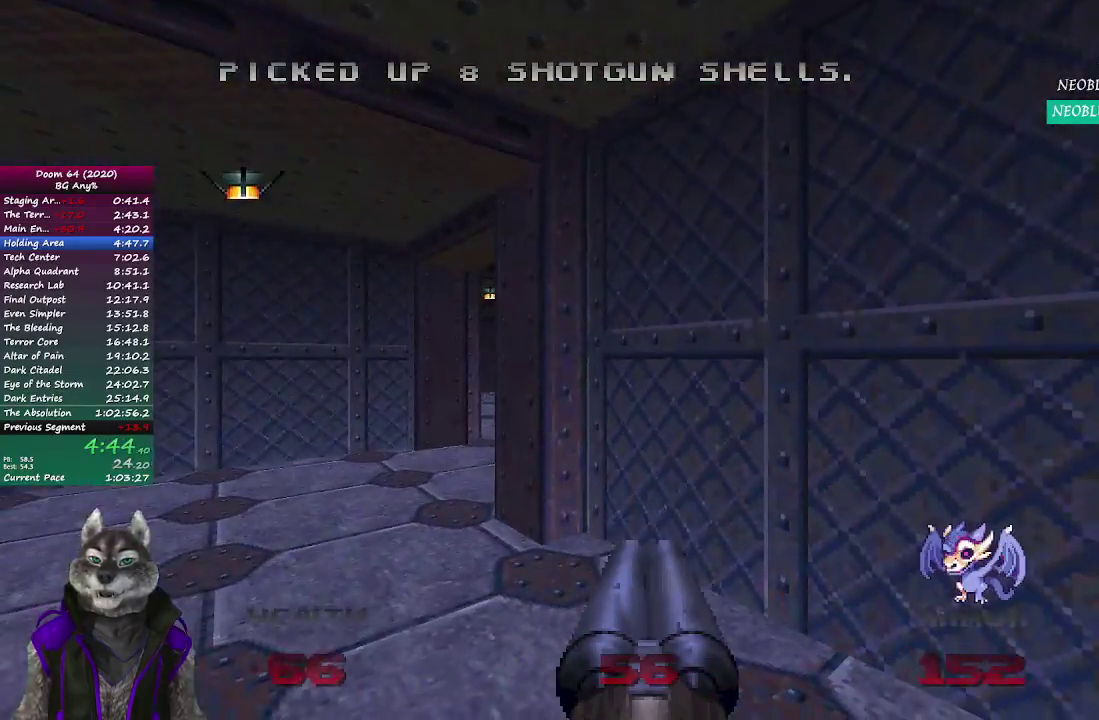
{"buttons": [], "left_stick": "down", "right_stick": "left", "events": [[133, "left_stick", "up"], [317, "right_stick", "left"], [417, "left_stick", "down"]]}
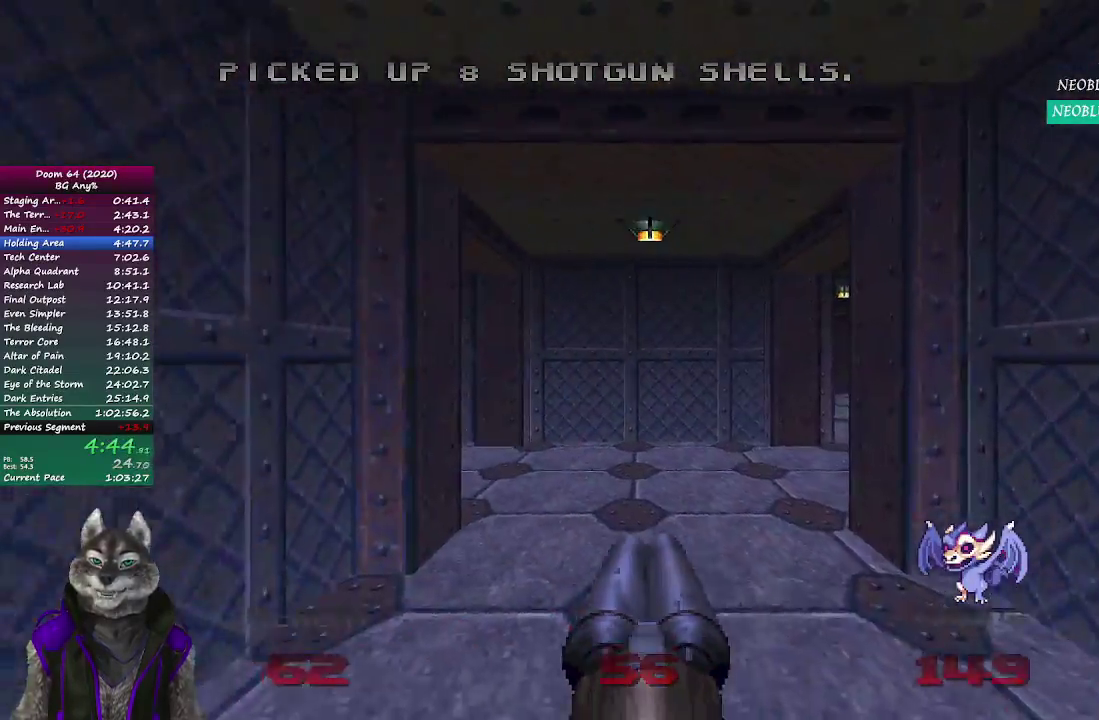
{"buttons": [], "left_stick": "center", "right_stick": "center", "events": [[167, "left_stick", "down-left"], [217, "right_stick", "center"], [400, "left_stick", "center"]]}
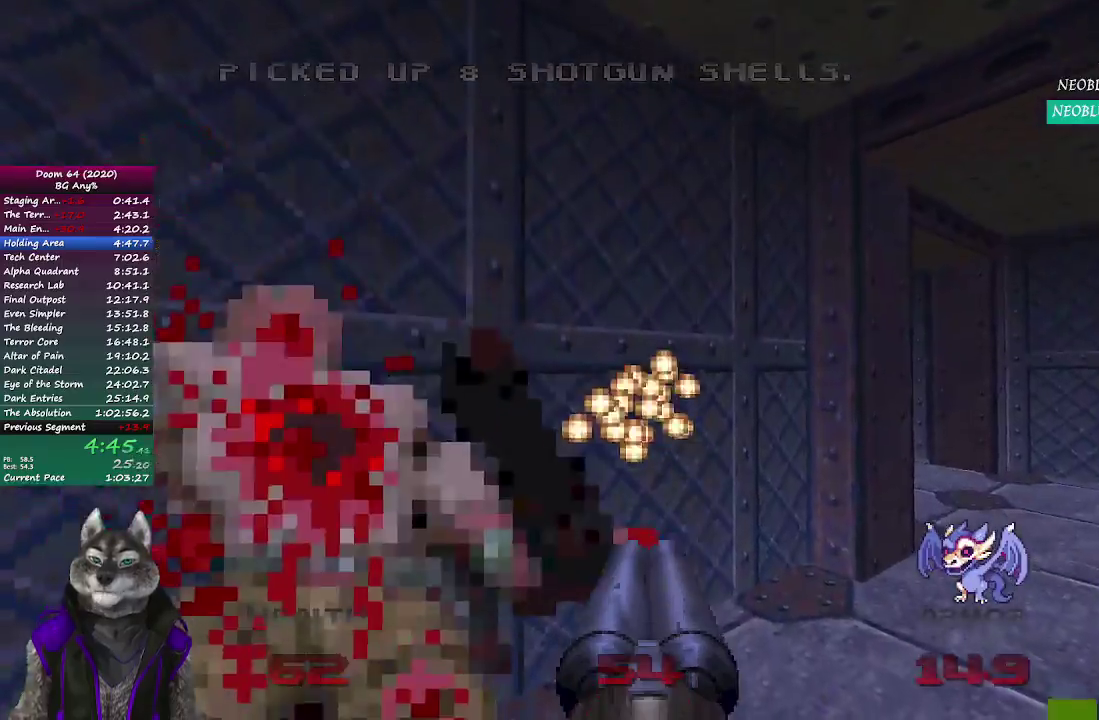
{"buttons": [], "left_stick": "up-left", "right_stick": "right"}
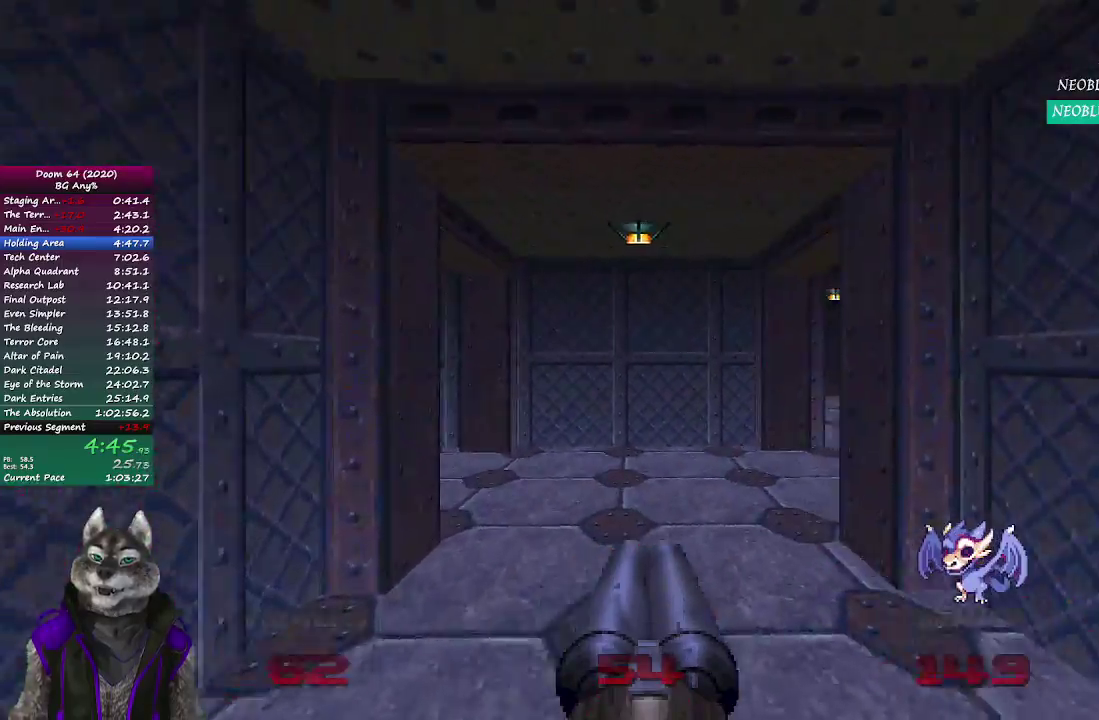
{"buttons": [], "left_stick": "up", "right_stick": "right", "events": [[17, "left_stick", "up"], [33, "right_stick", "center"], [267, "right_stick", "right"]]}
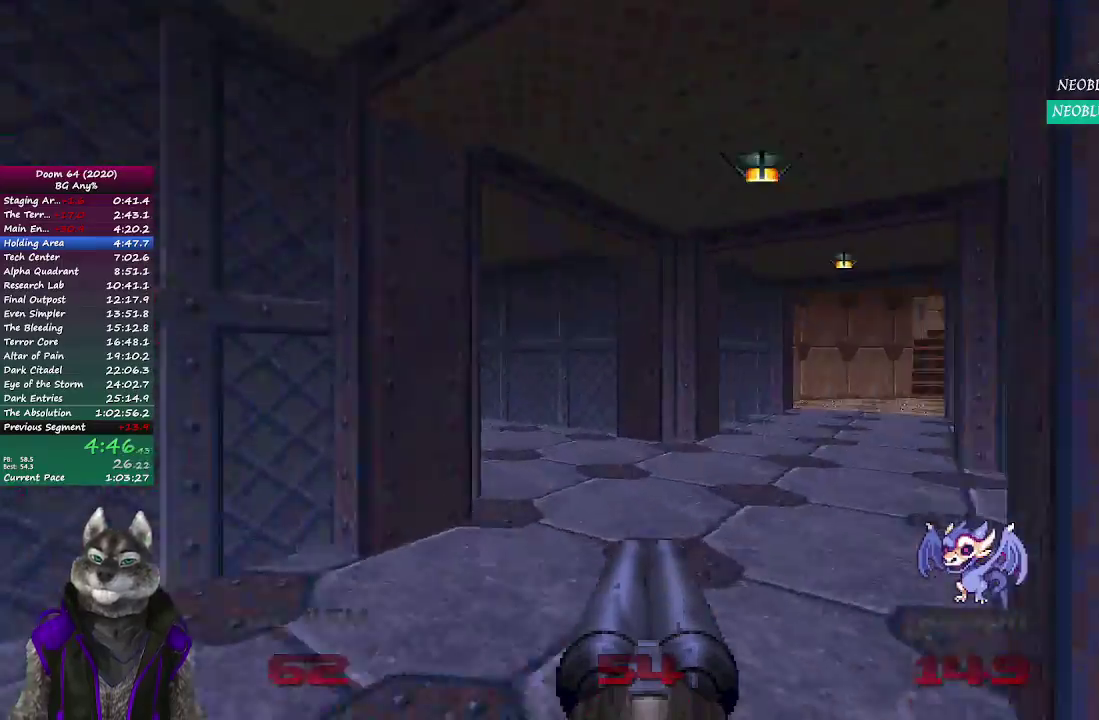
{"buttons": [], "left_stick": "up", "right_stick": "center", "events": [[150, "right_stick", "center"]]}
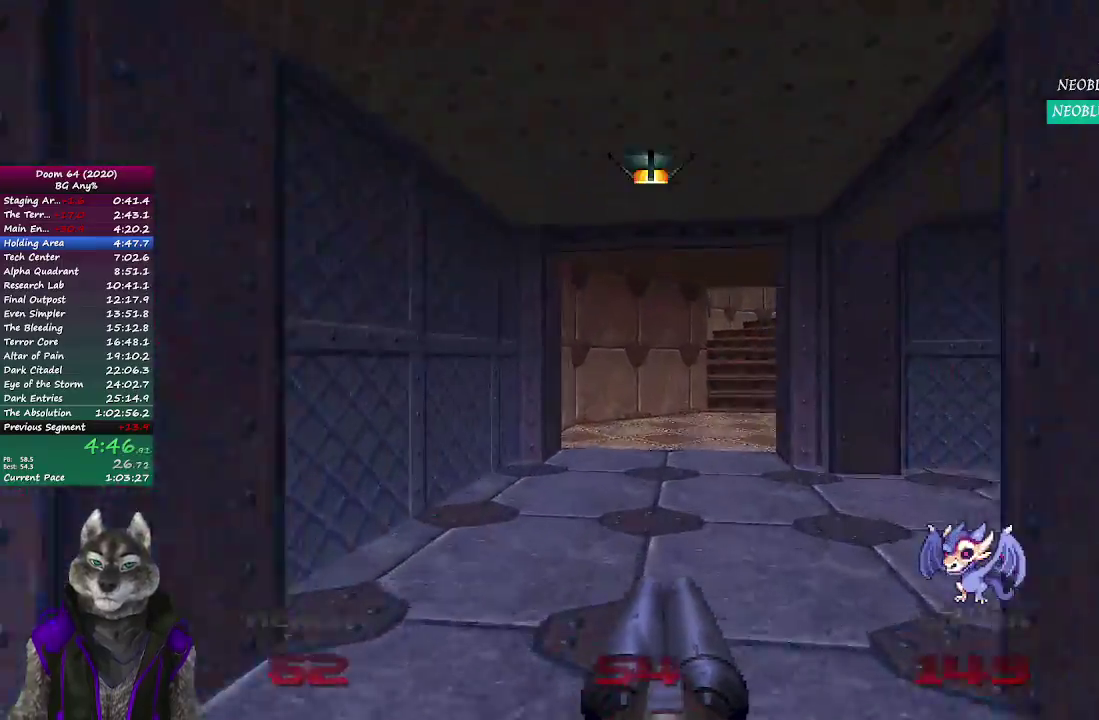
{"buttons": [], "left_stick": "up", "right_stick": "right", "events": [[317, "right_stick", "right"]]}
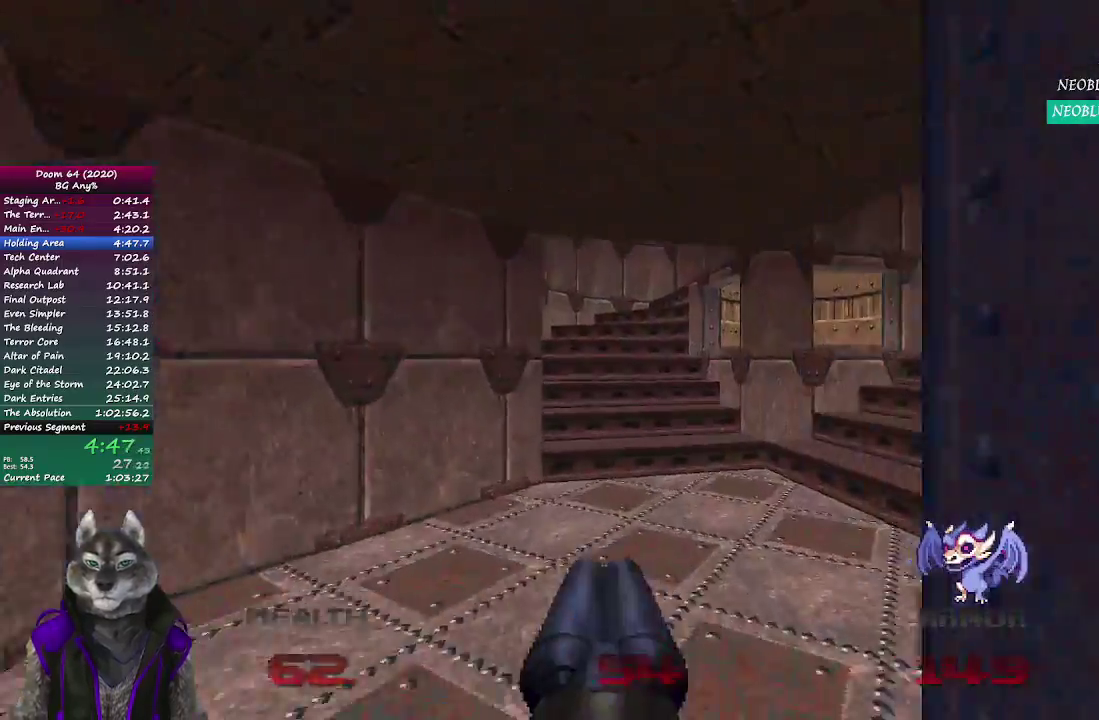
{"buttons": [], "left_stick": "up", "right_stick": "center", "events": [[33, "right_stick", "center"]]}
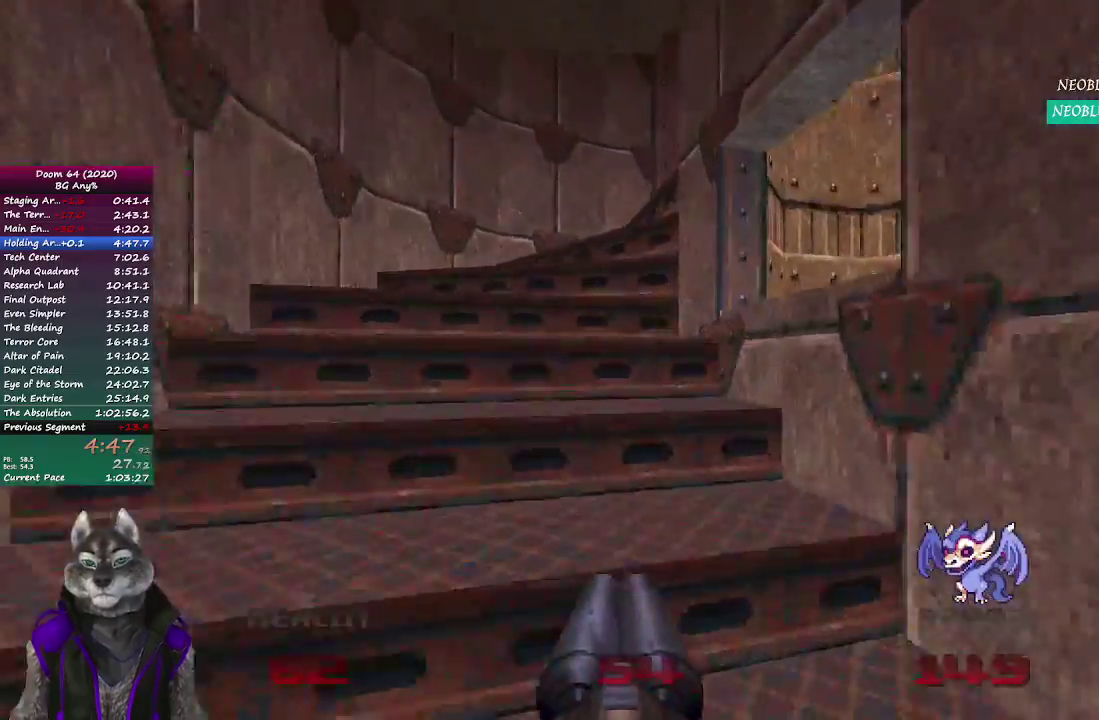
{"buttons": [], "left_stick": "up-right", "right_stick": "right"}
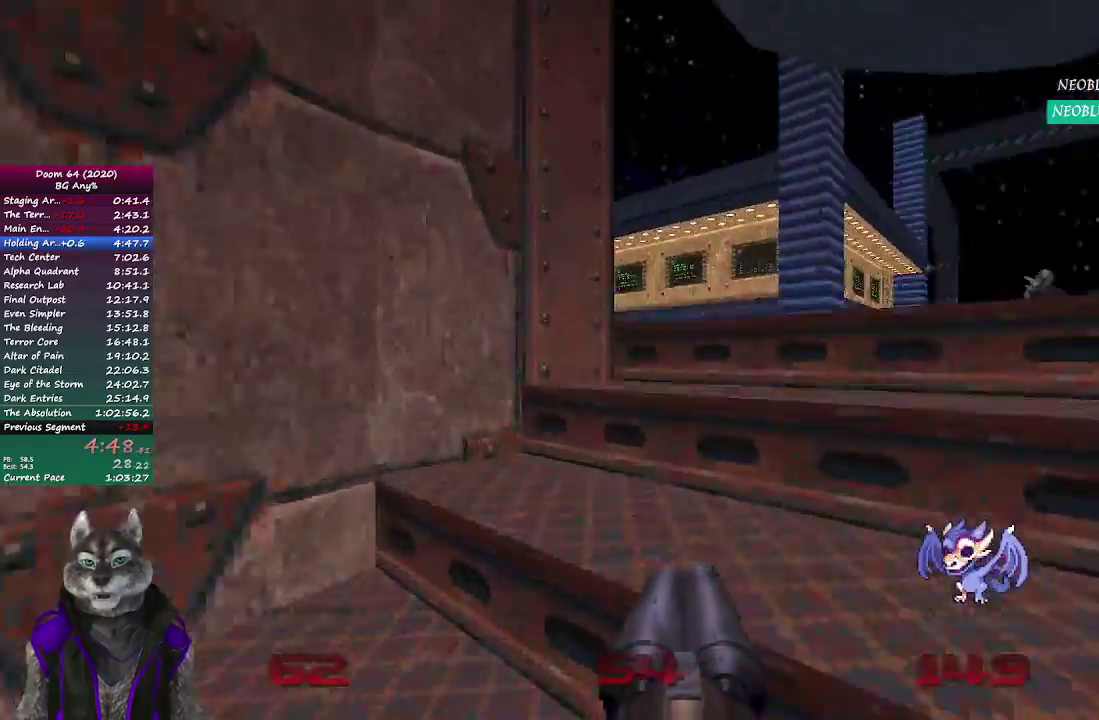
{"buttons": [], "left_stick": "up", "right_stick": "center"}